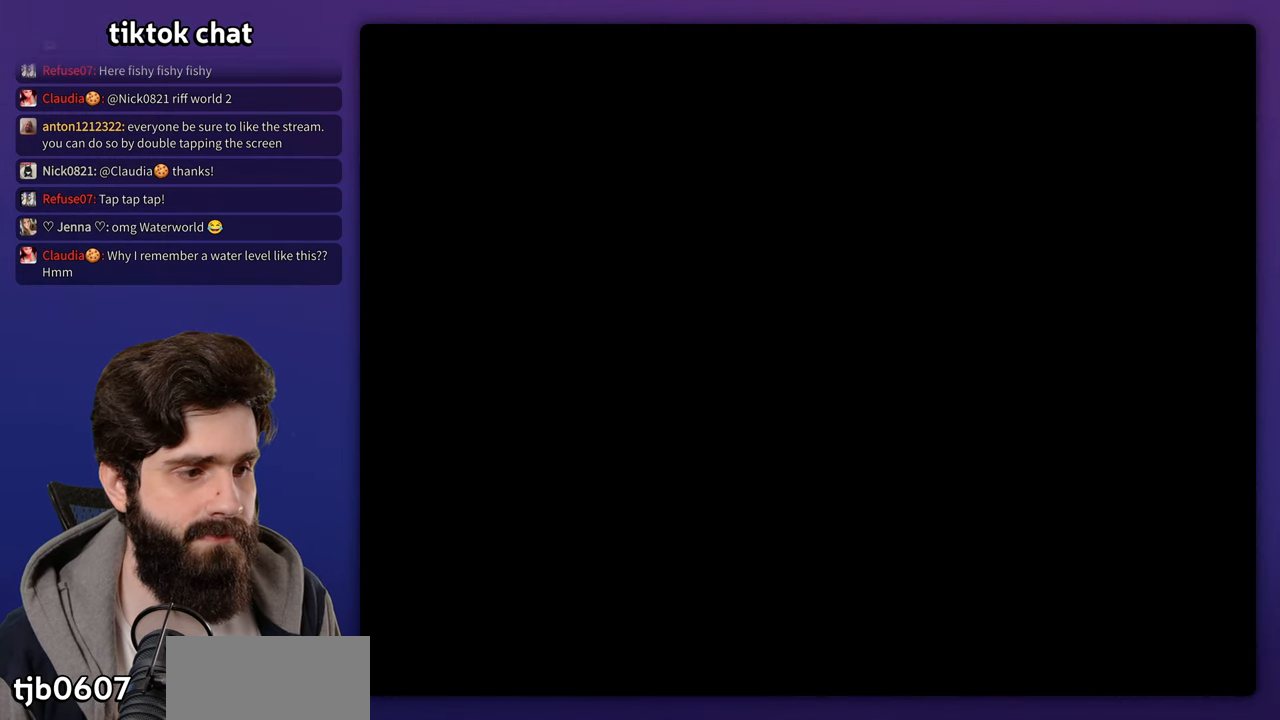
Gameplay with a controller (Nintendo layout); each line is a JSON object with the inputs held at the frame after it. "events" lists button and stick changes between this image and that frame as [ms after this image, input, new state], when the widget could be followed in between. Not read: DPAD_RIGHT DPAD_UP L3 R3 Y.
{"buttons": ["A"], "events": [[17, "A", "down"], [17, "B", "up"], [233, "B", "down"], [267, "B", "up"], [350, "A", "up"], [400, "B", "down"], [450, "A", "down"], [483, "B", "up"]]}
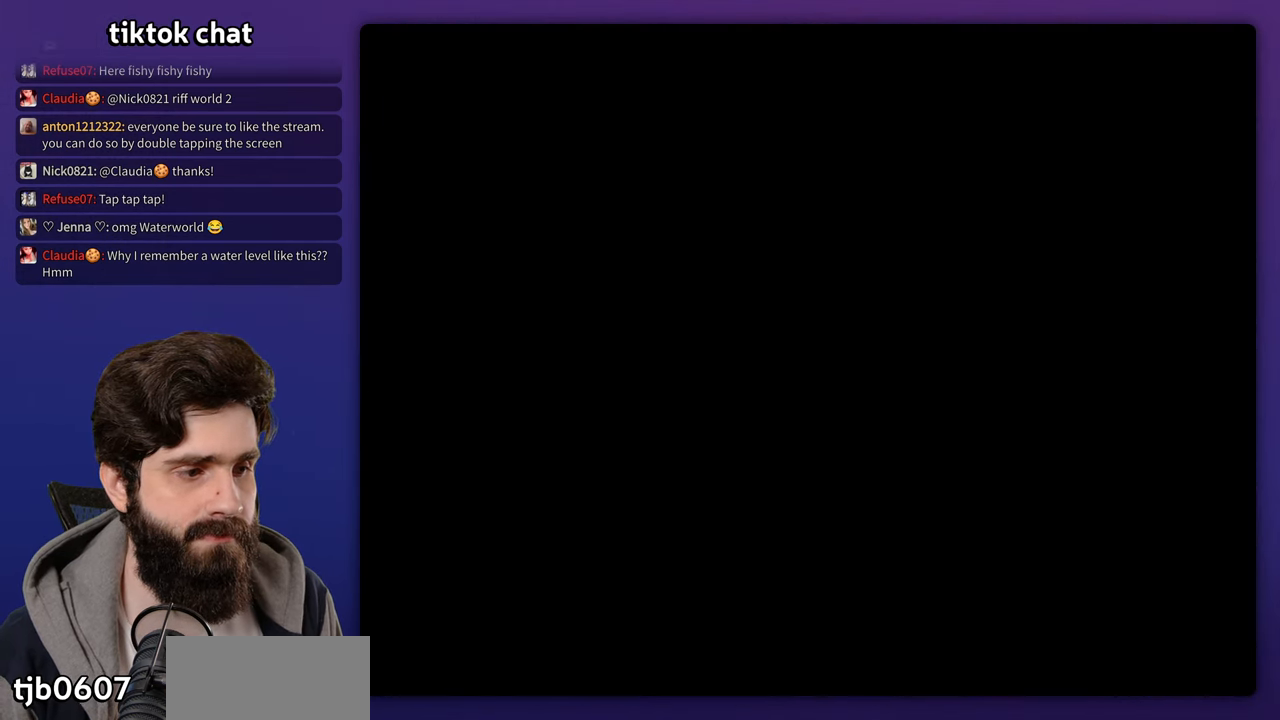
{"buttons": ["A"], "events": [[33, "A", "up"], [117, "B", "down"], [200, "B", "up"], [367, "B", "down"], [400, "A", "down"], [417, "B", "up"]]}
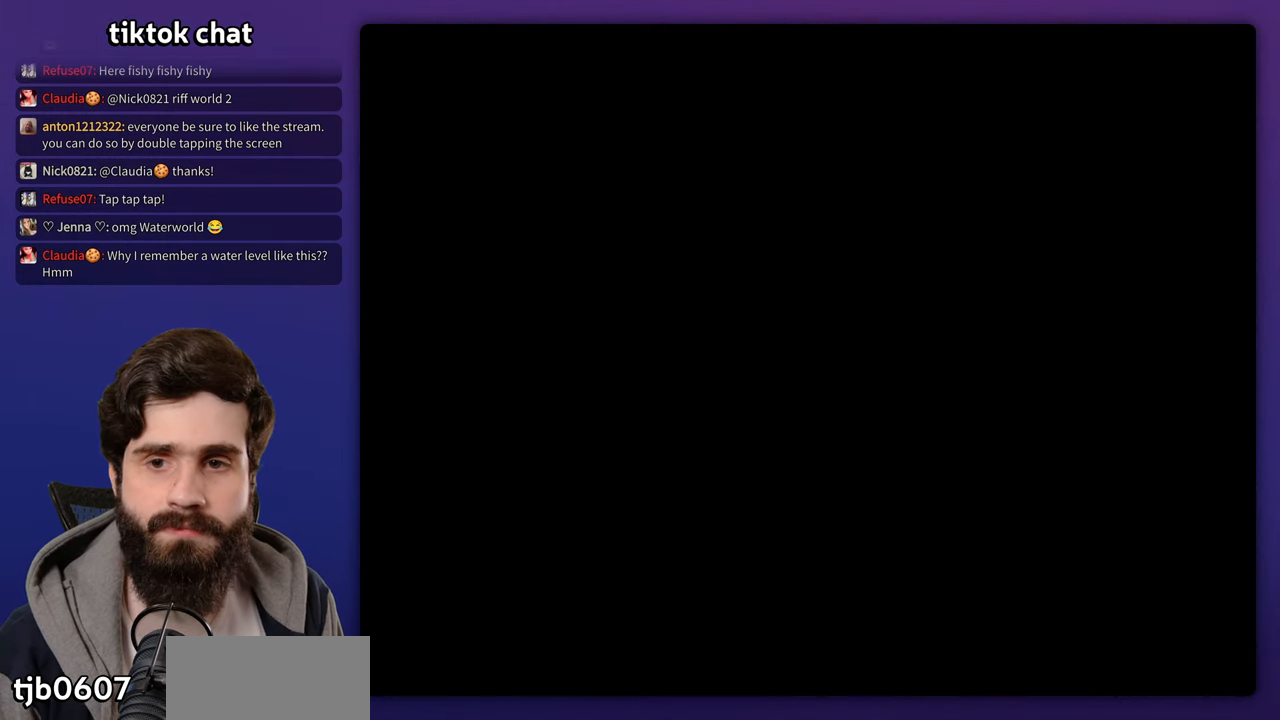
{"buttons": [], "events": [[17, "A", "up"], [150, "B", "down"], [200, "A", "down"], [200, "B", "up"], [283, "A", "up"], [367, "B", "down"], [400, "A", "down"], [417, "B", "up"], [500, "A", "up"]]}
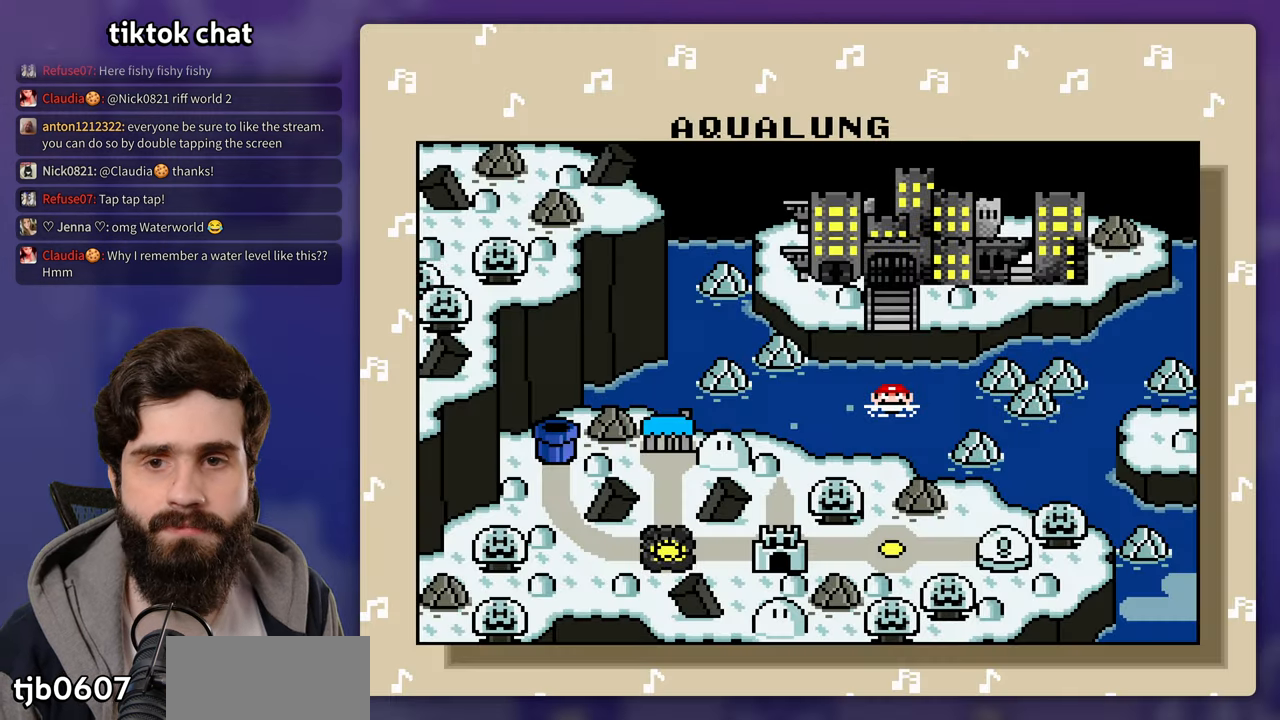
{"buttons": ["A"], "events": [[133, "A", "down"], [233, "A", "up"], [300, "A", "down"], [417, "A", "up"], [483, "A", "down"]]}
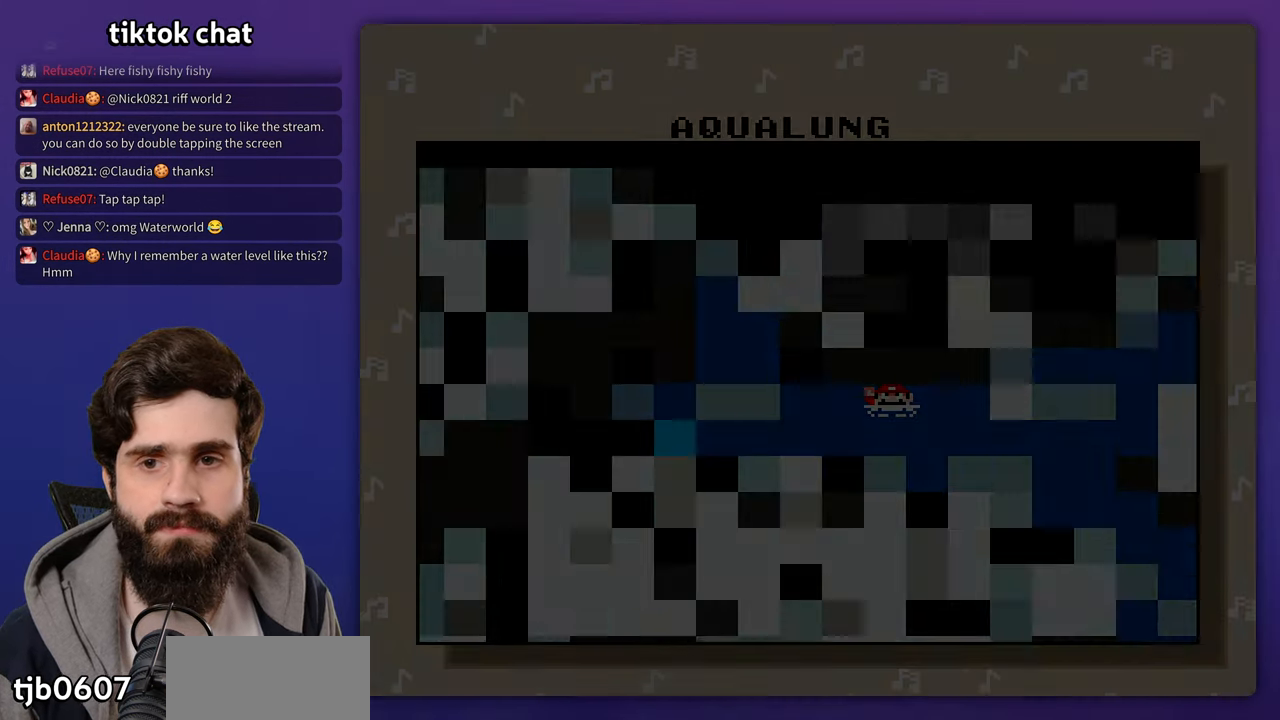
{"buttons": [], "events": [[50, "A", "up"]]}
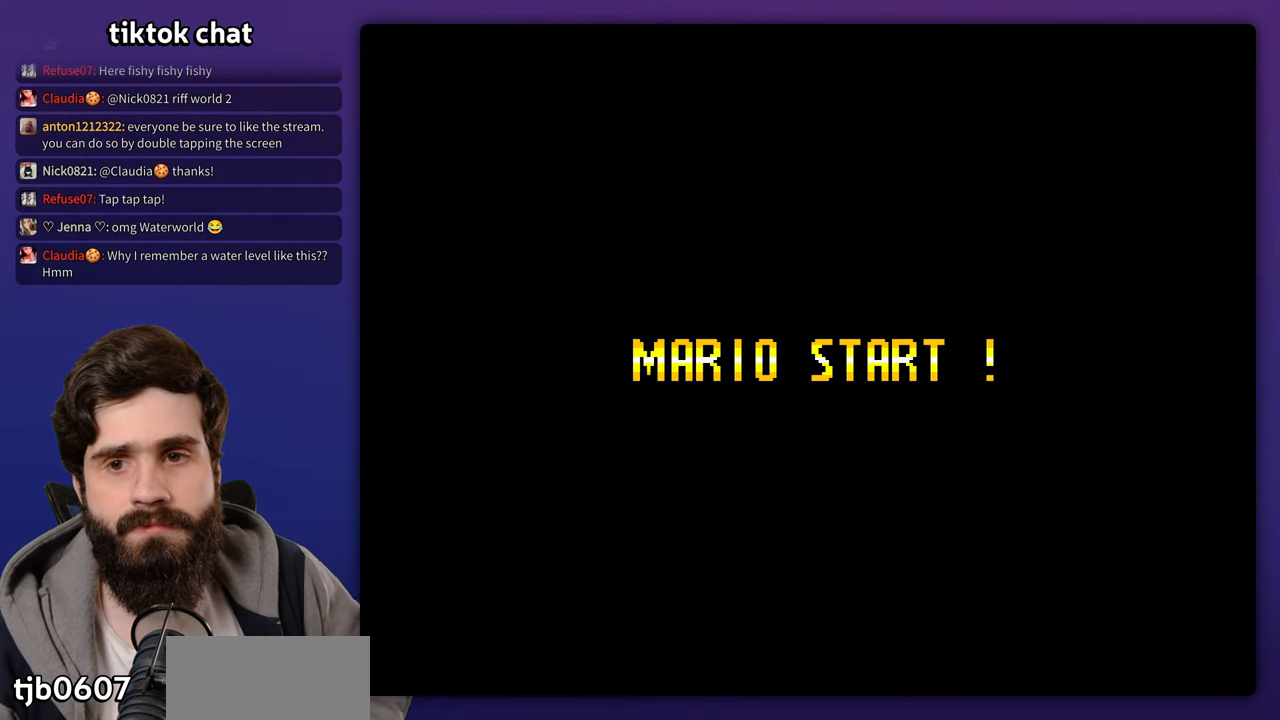
{"buttons": []}
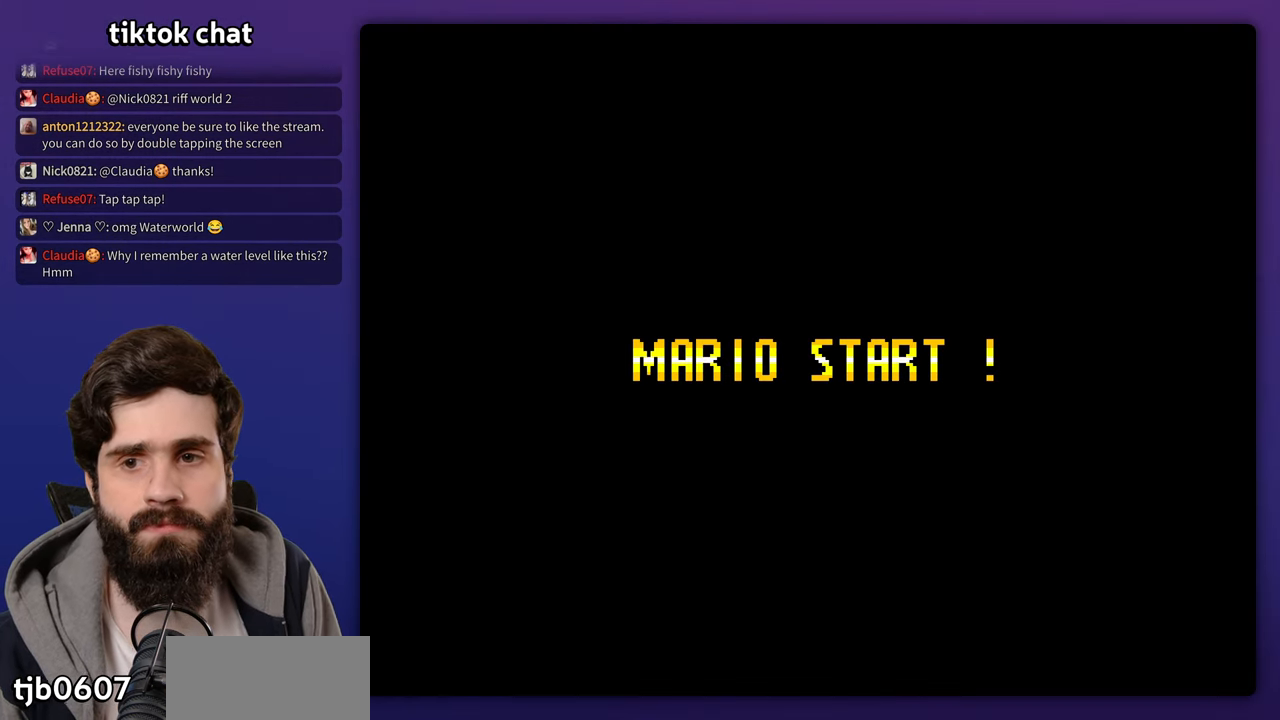
{"buttons": []}
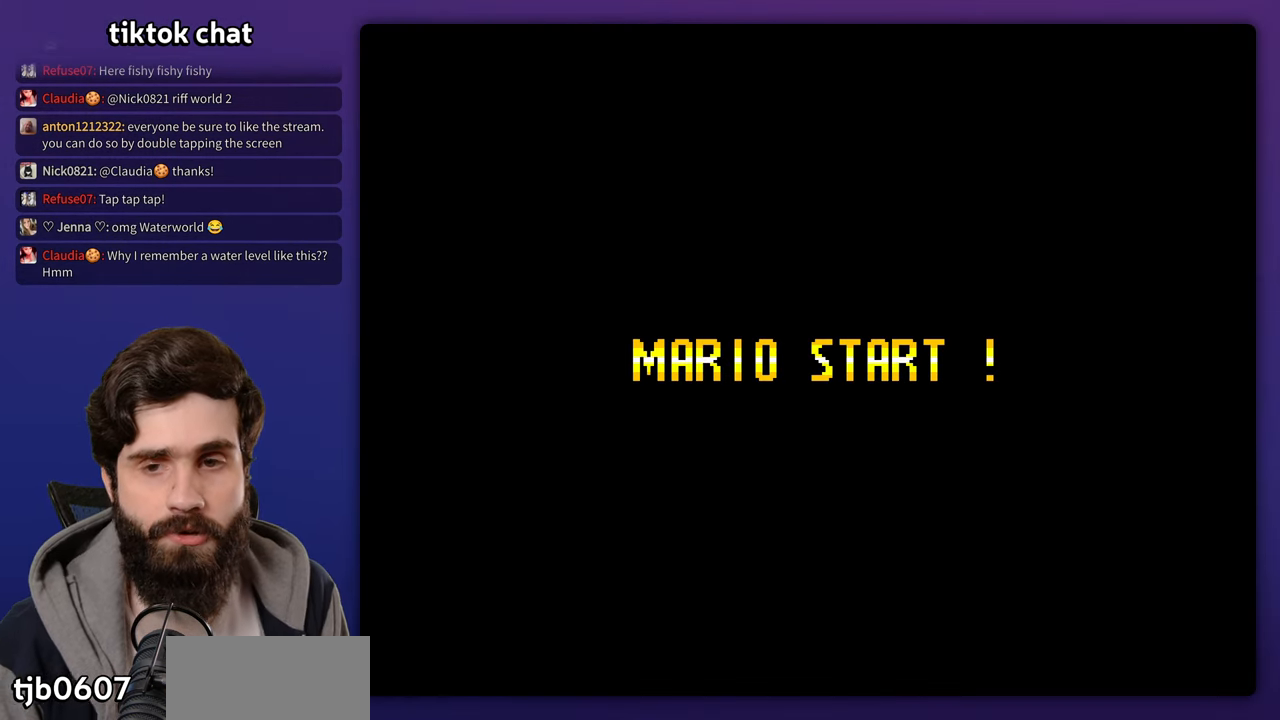
{"buttons": ["B"], "events": [[417, "B", "down"]]}
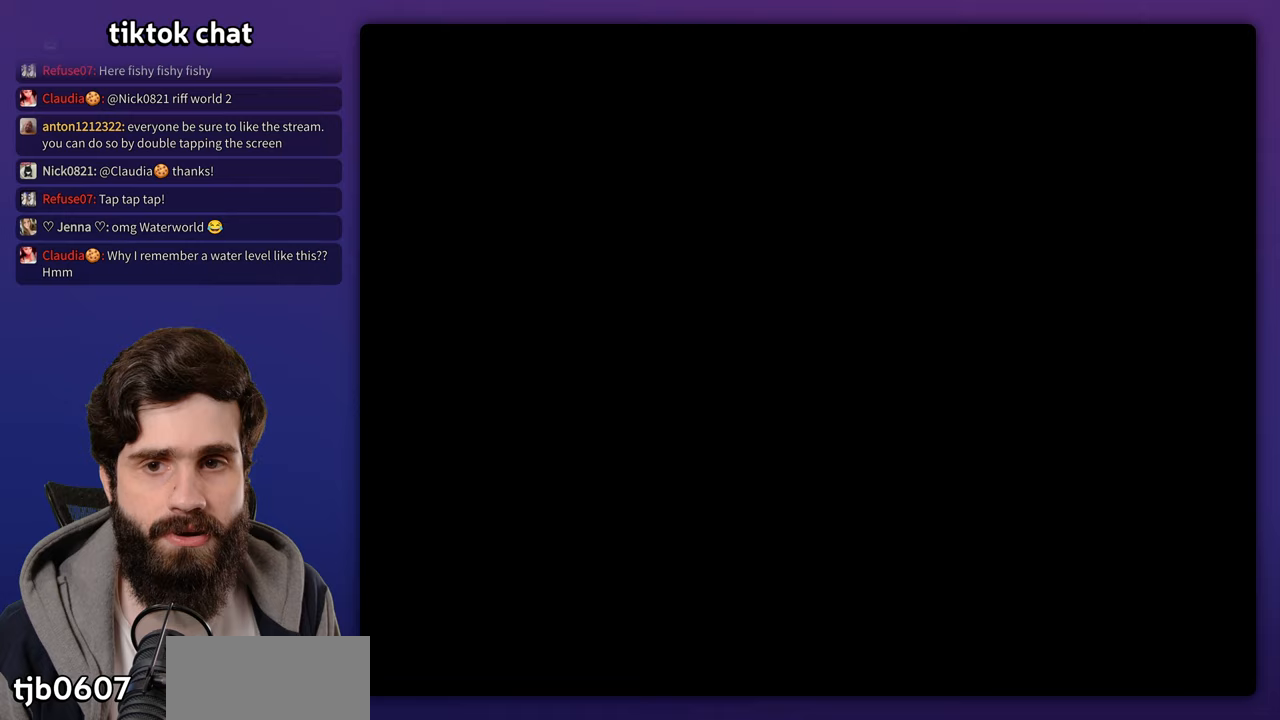
{"buttons": [], "events": [[17, "B", "up"]]}
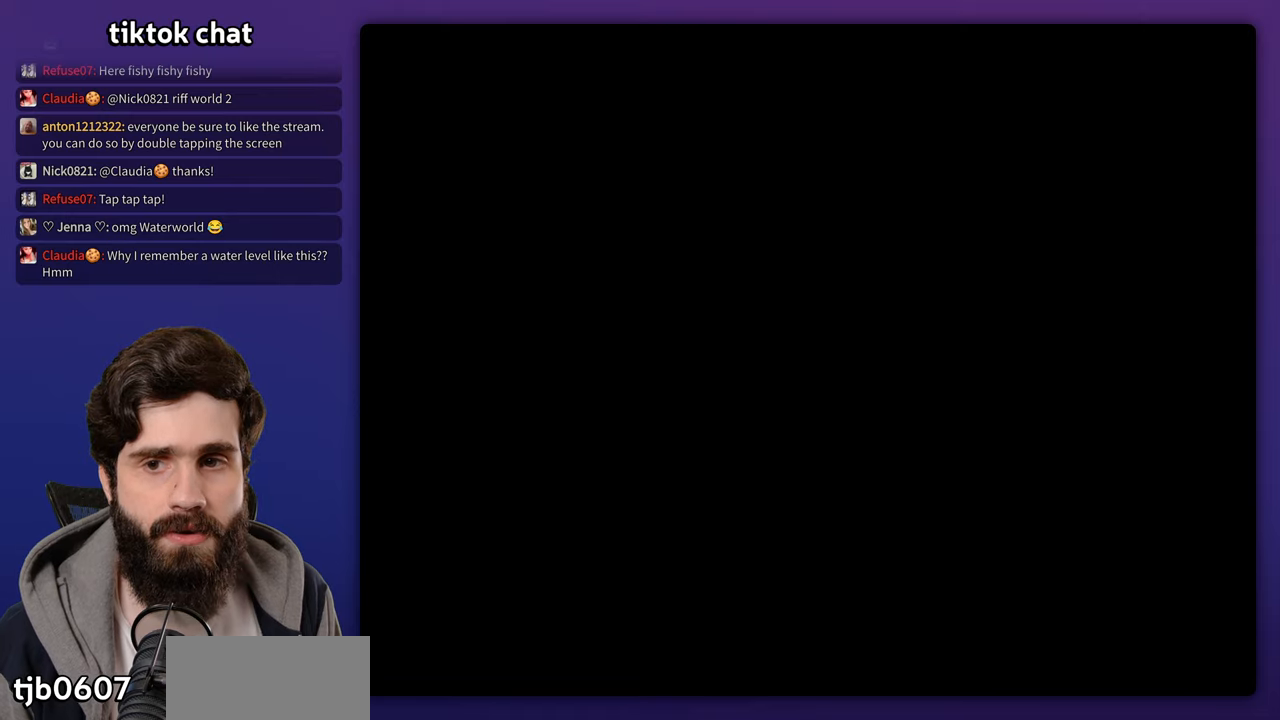
{"buttons": [], "events": []}
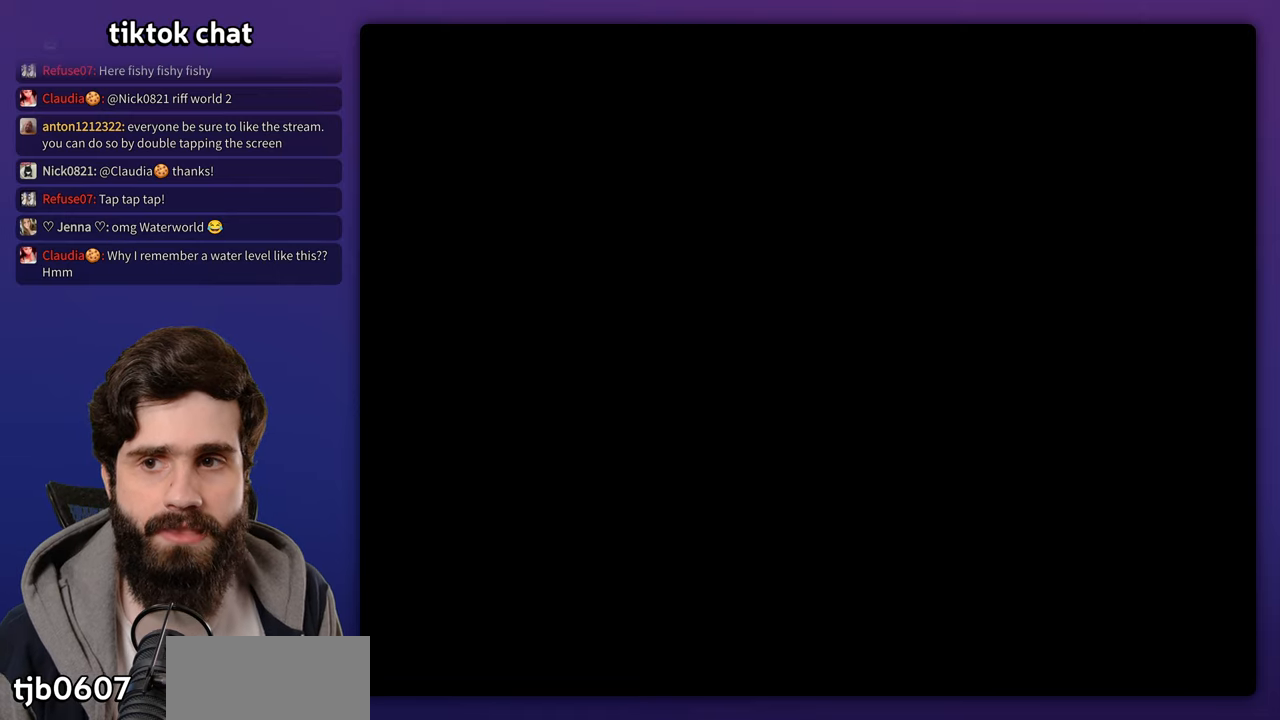
{"buttons": [], "events": []}
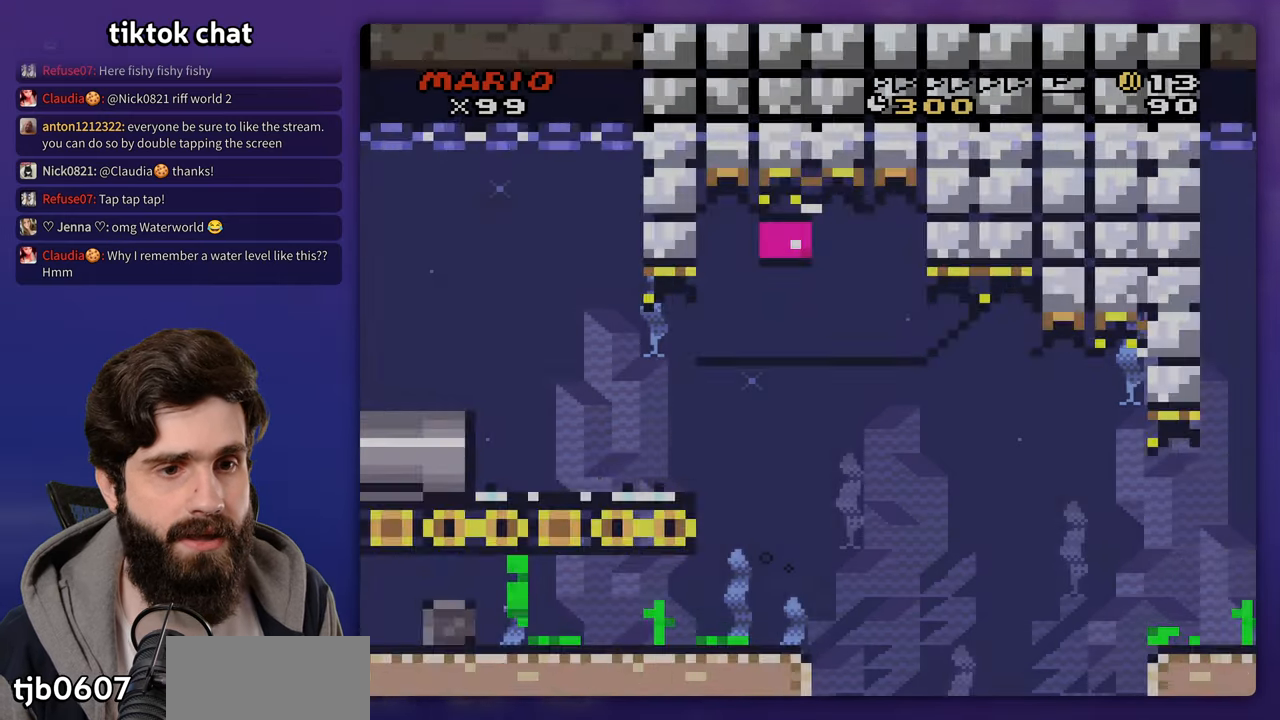
{"buttons": ["B"], "events": [[300, "B", "down"], [400, "B", "up"], [483, "B", "down"]]}
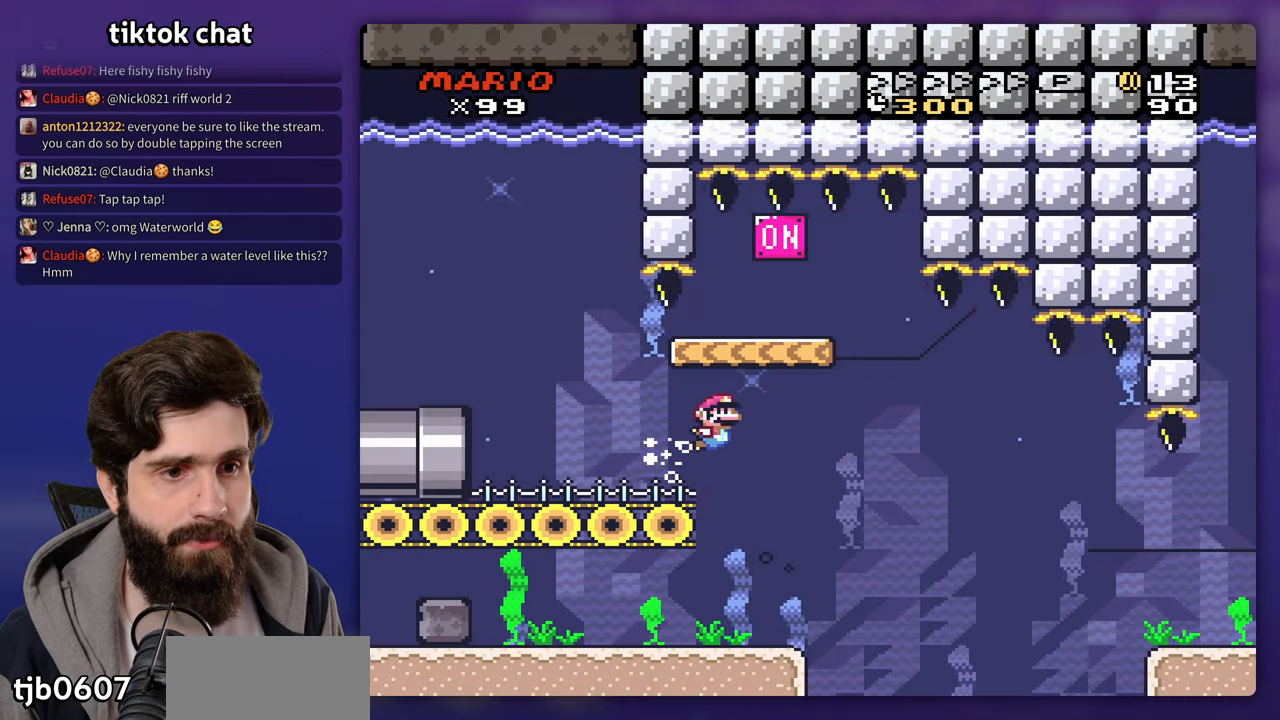
{"buttons": ["DPAD_LEFT"], "events": [[100, "B", "up"], [200, "DPAD_LEFT", "down"]]}
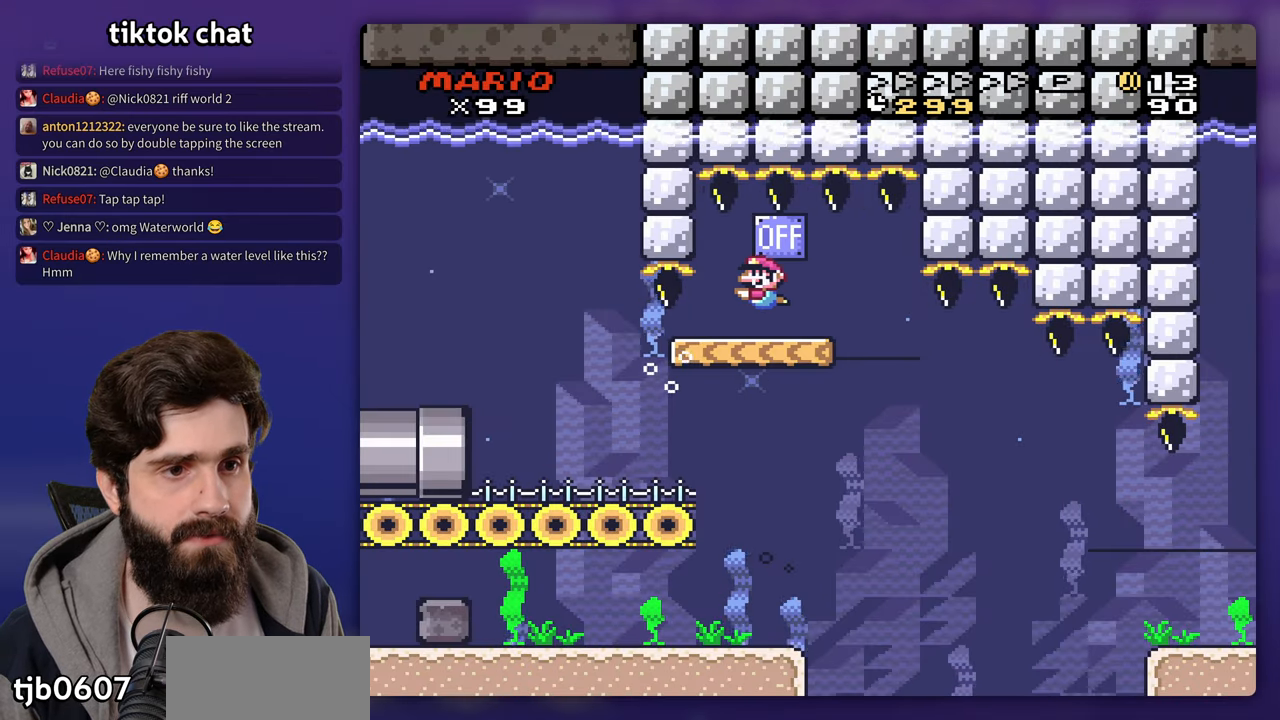
{"buttons": ["DPAD_LEFT"], "events": [[233, "DPAD_LEFT", "up"], [417, "DPAD_LEFT", "down"]]}
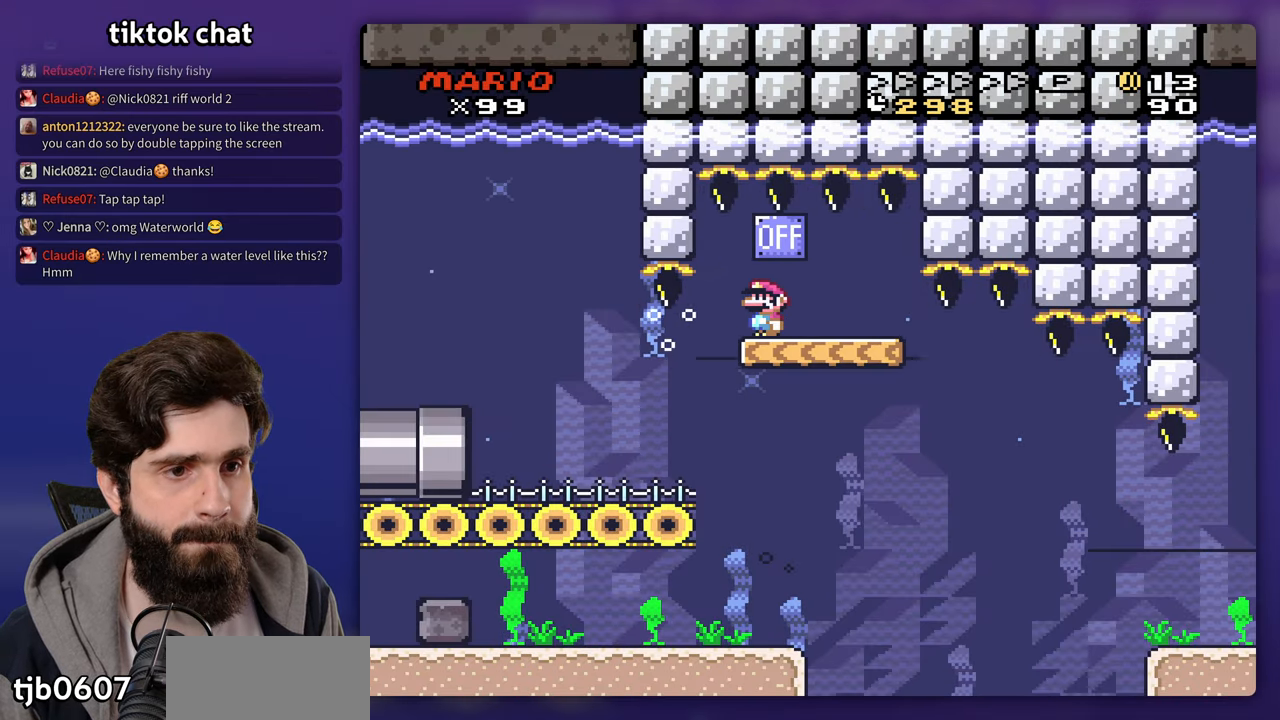
{"buttons": [], "events": [[133, "DPAD_LEFT", "up"]]}
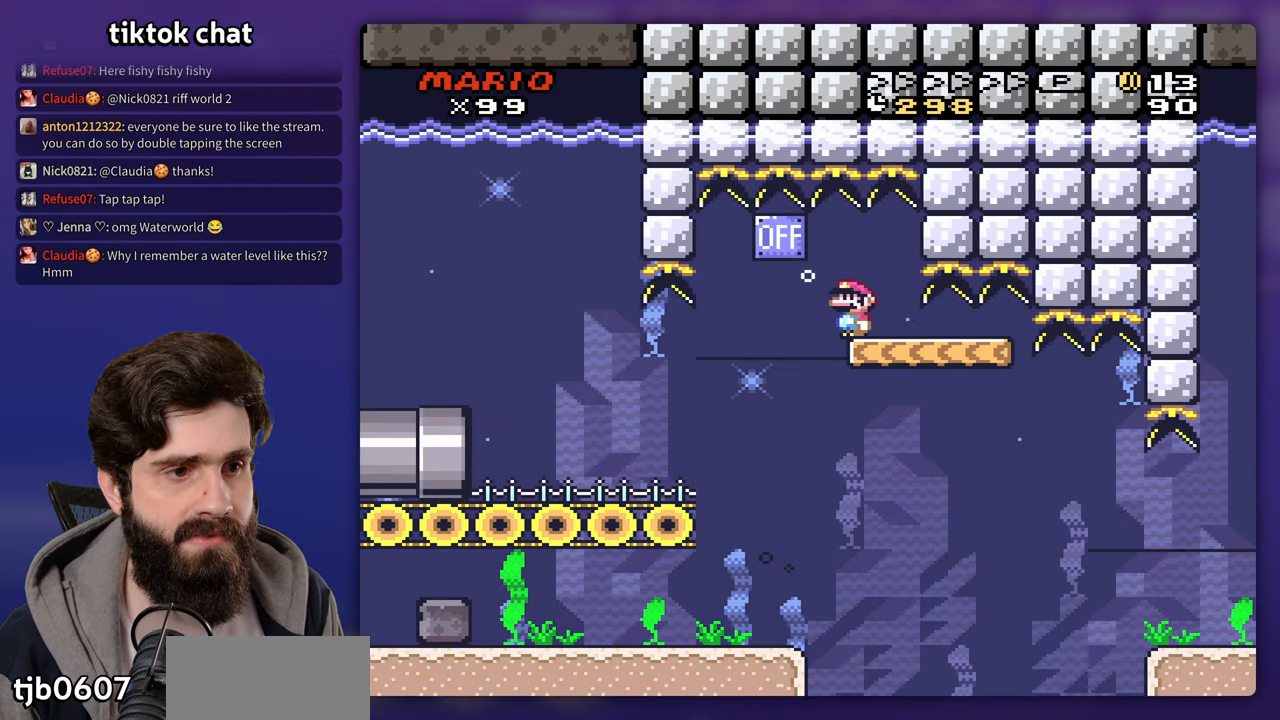
{"buttons": [], "events": []}
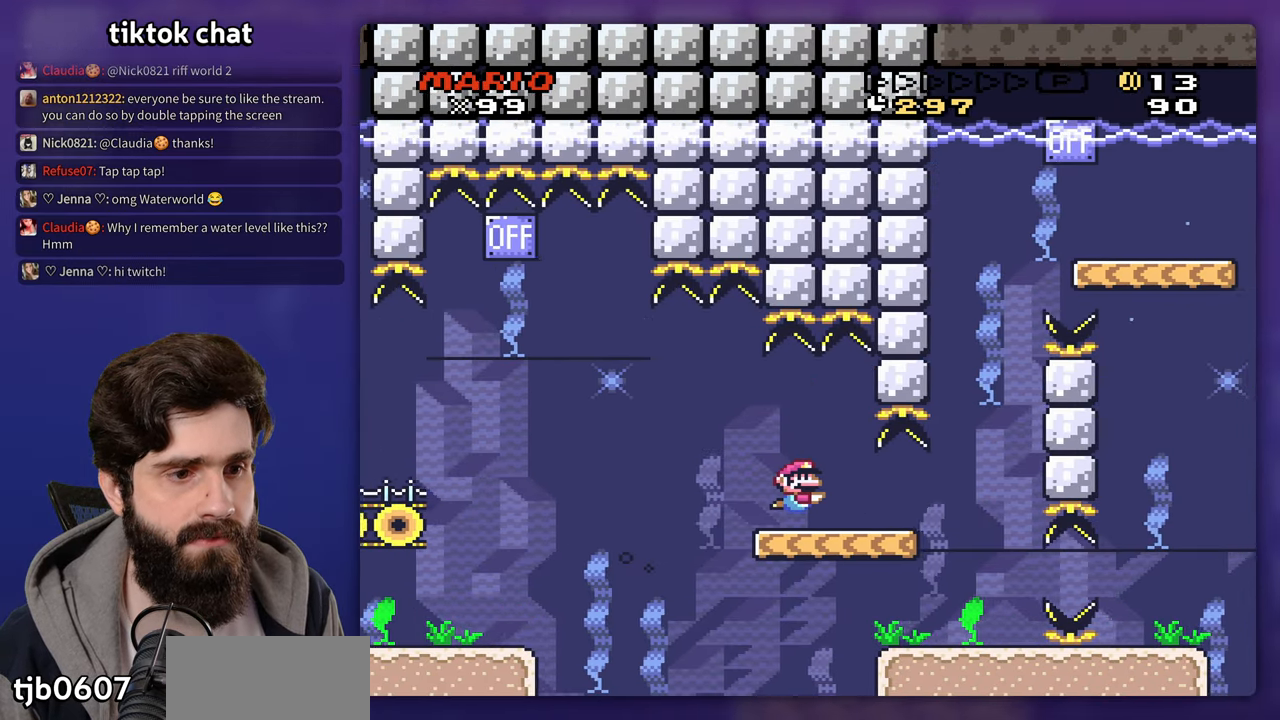
{"buttons": ["B"], "events": [[467, "B", "down"]]}
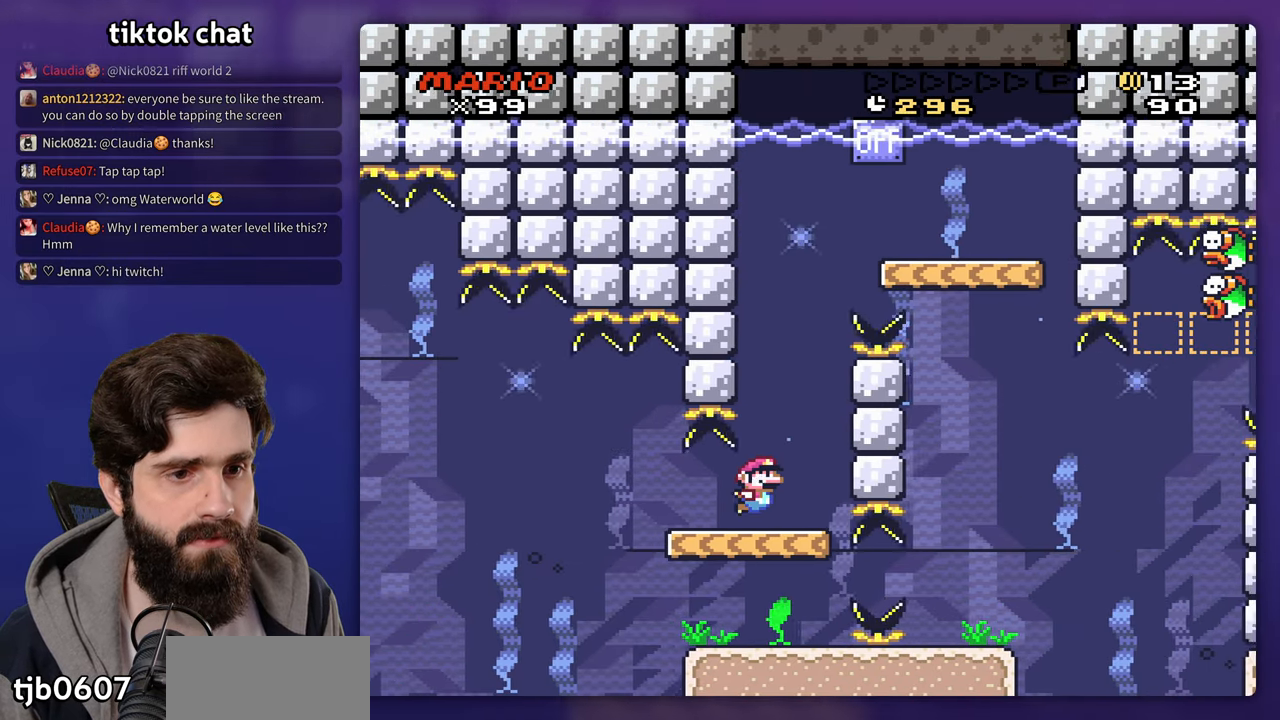
{"buttons": [], "events": [[317, "B", "up"]]}
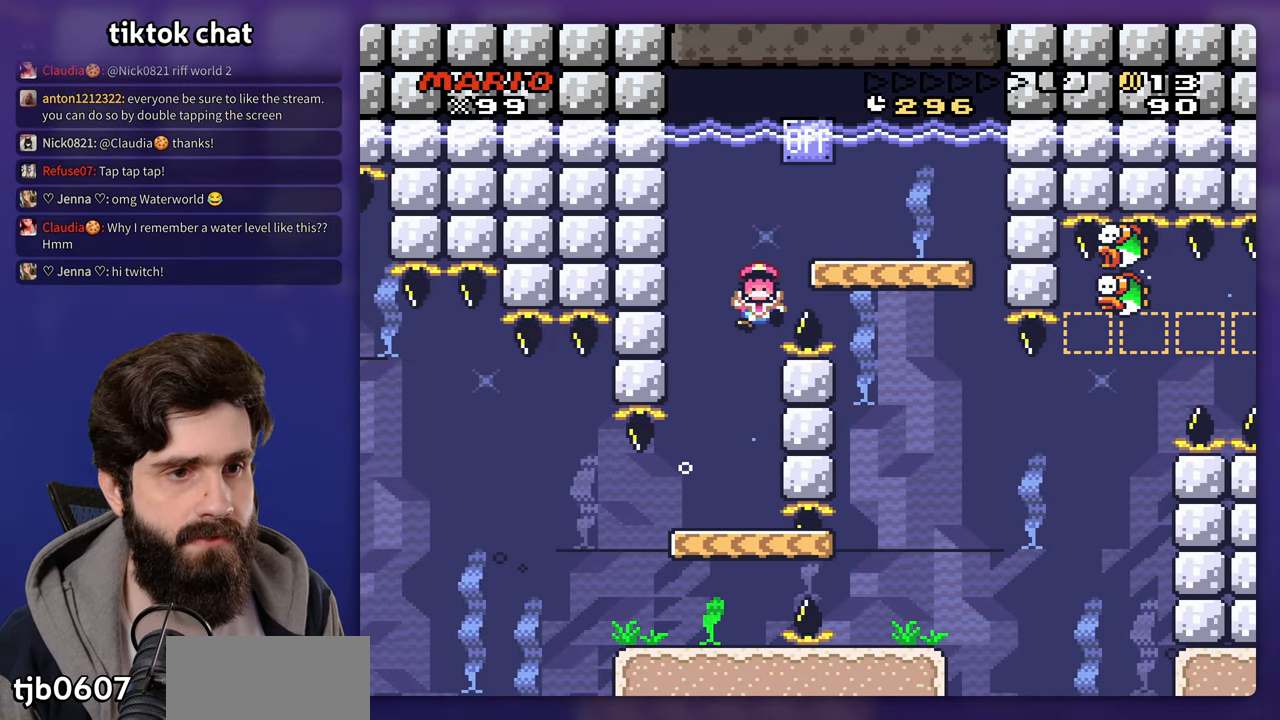
{"buttons": ["B"], "events": [[217, "B", "down"], [217, "DPAD_LEFT", "down"], [350, "B", "up"], [400, "DPAD_LEFT", "up"], [417, "B", "down"]]}
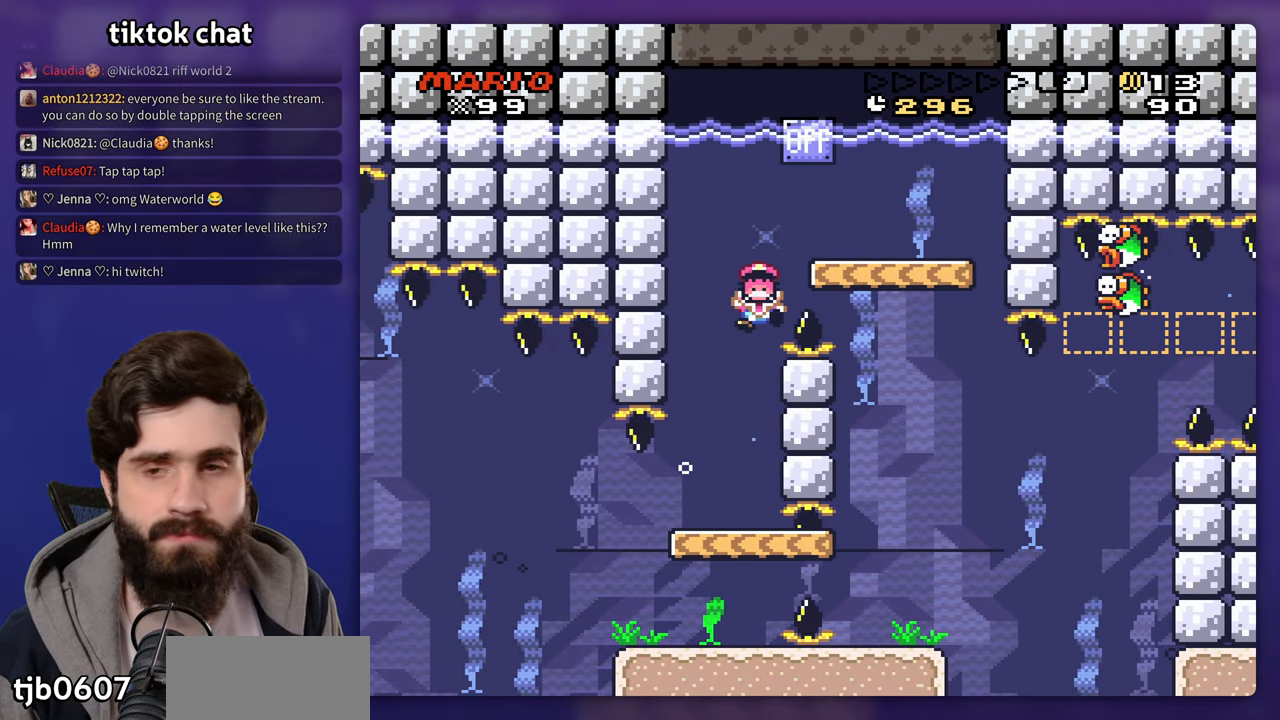
{"buttons": [], "events": [[17, "B", "up"], [83, "B", "down"], [183, "B", "up"]]}
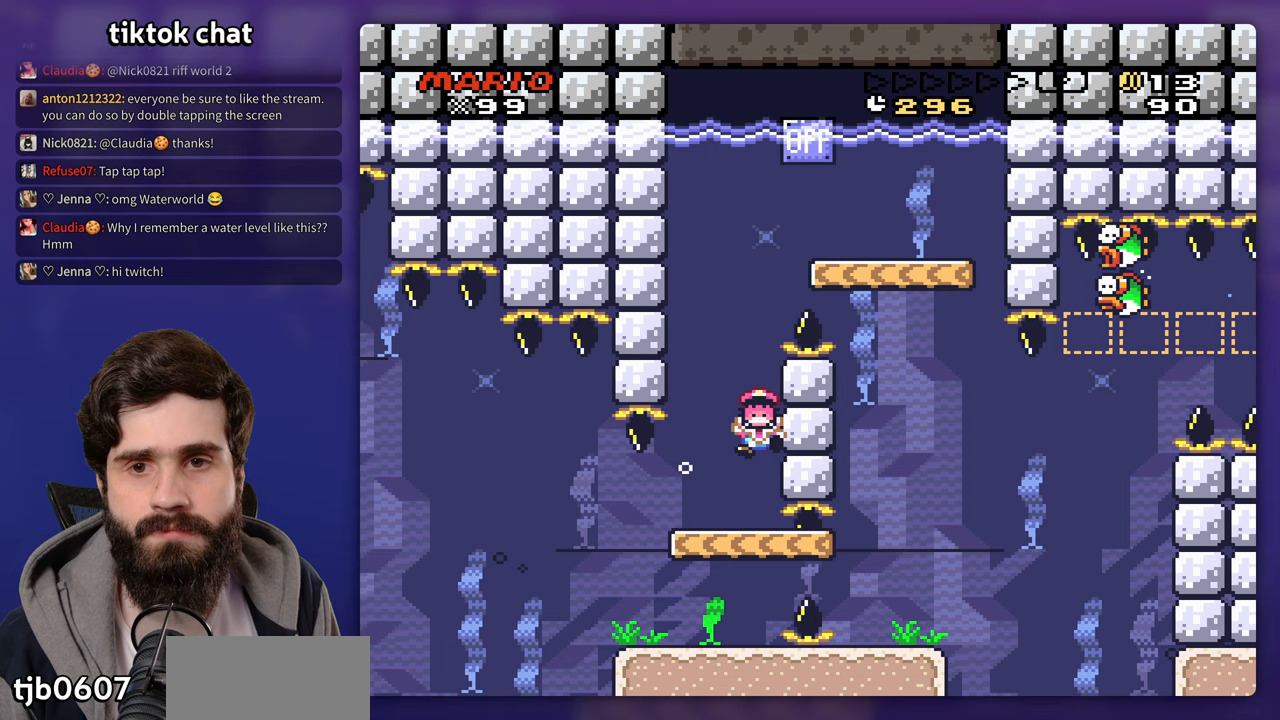
{"buttons": [], "events": []}
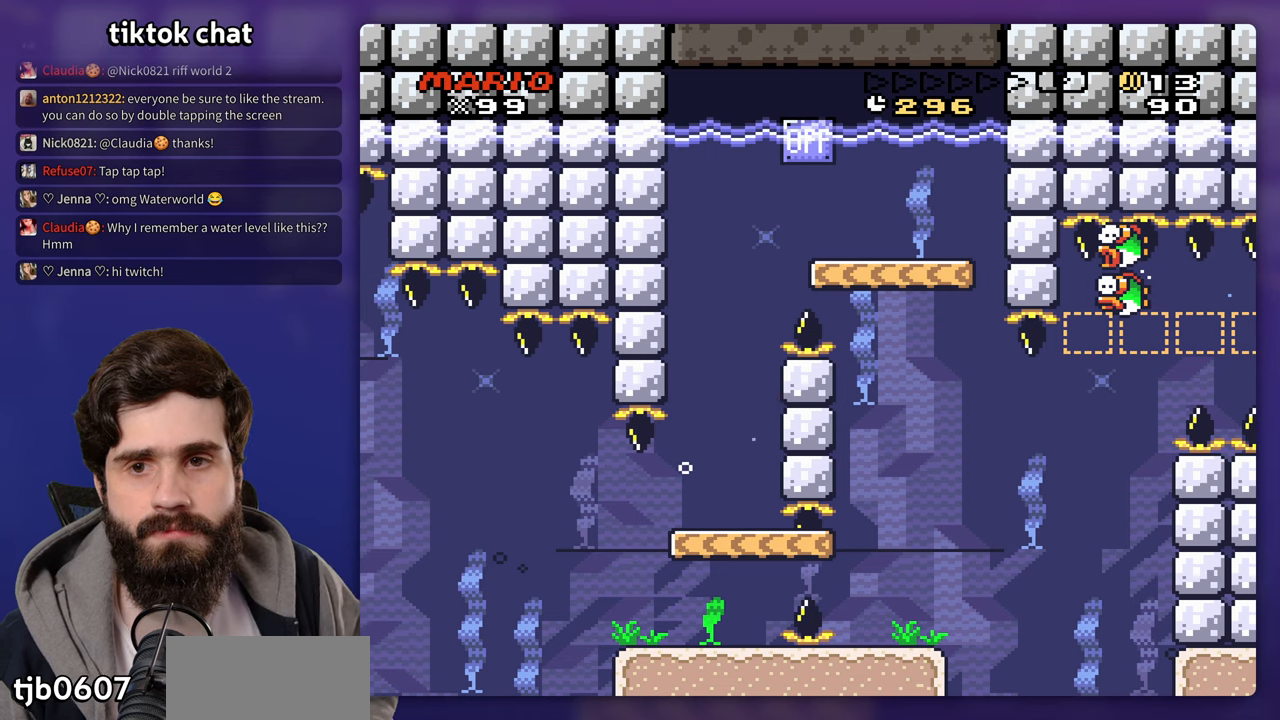
{"buttons": [], "events": []}
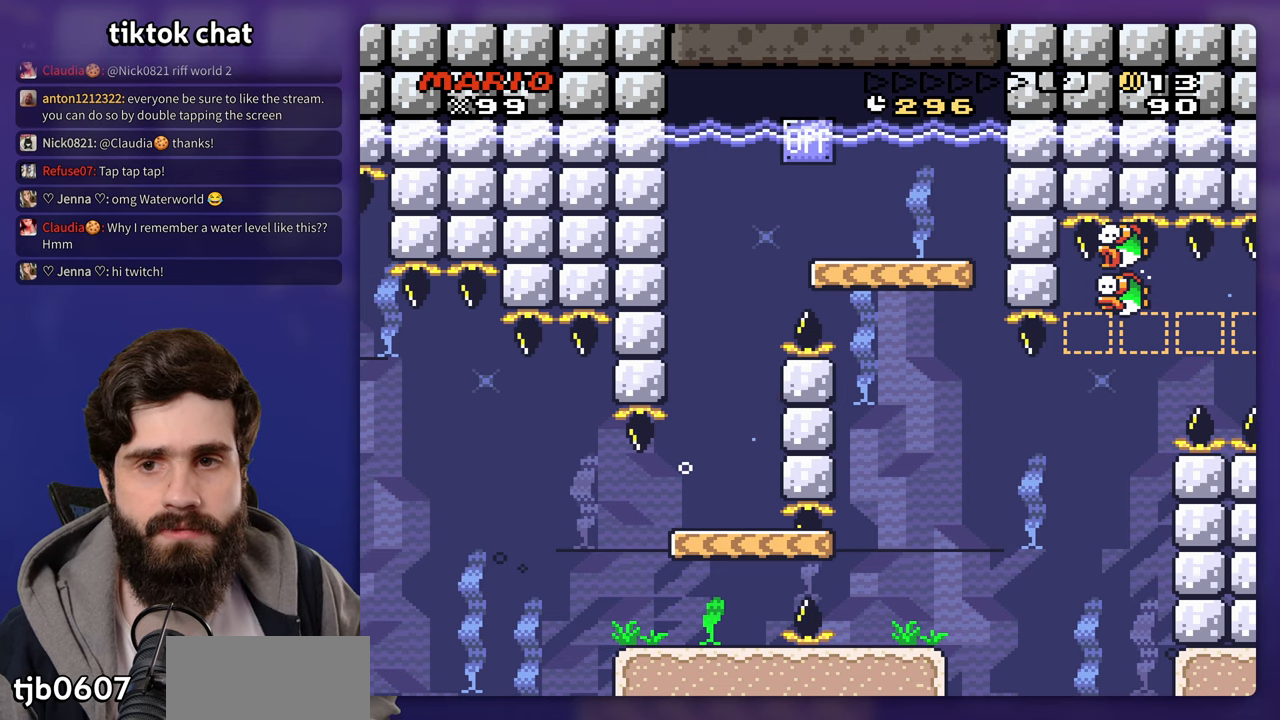
{"buttons": [], "events": []}
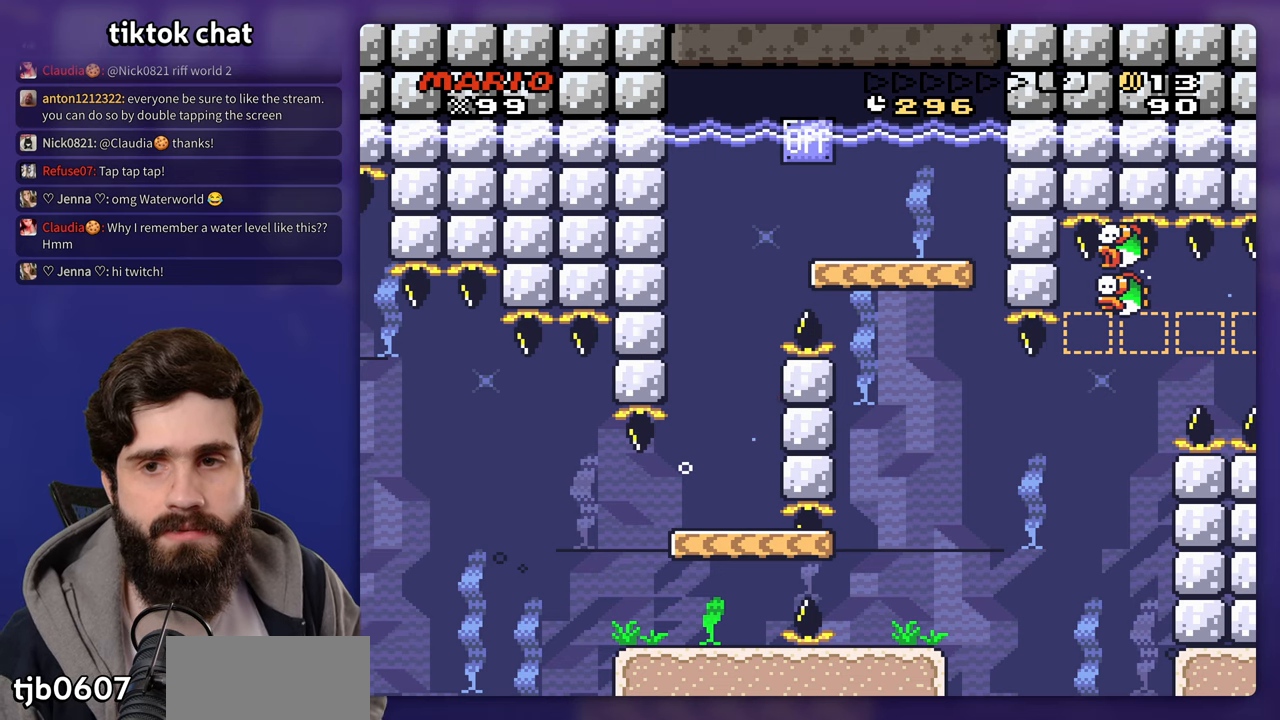
{"buttons": [], "events": []}
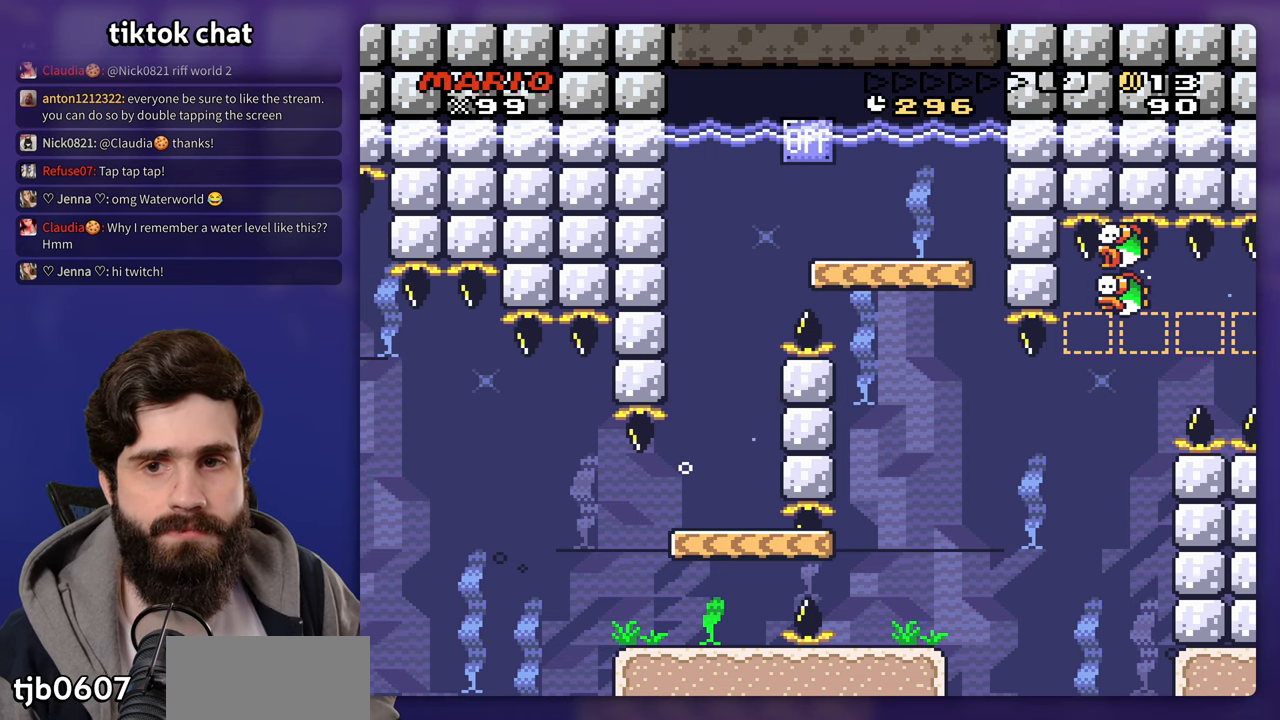
{"buttons": [], "events": []}
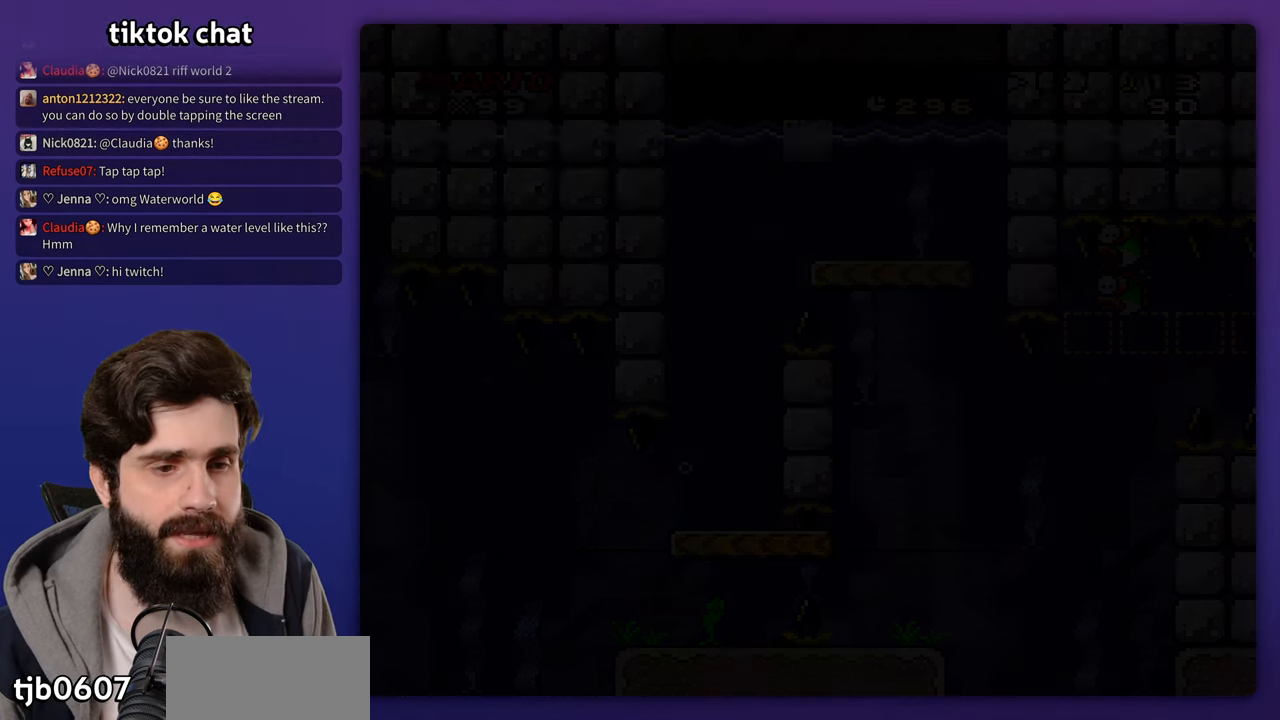
{"buttons": ["B"], "events": [[300, "B", "down"], [400, "B", "up"], [483, "B", "down"]]}
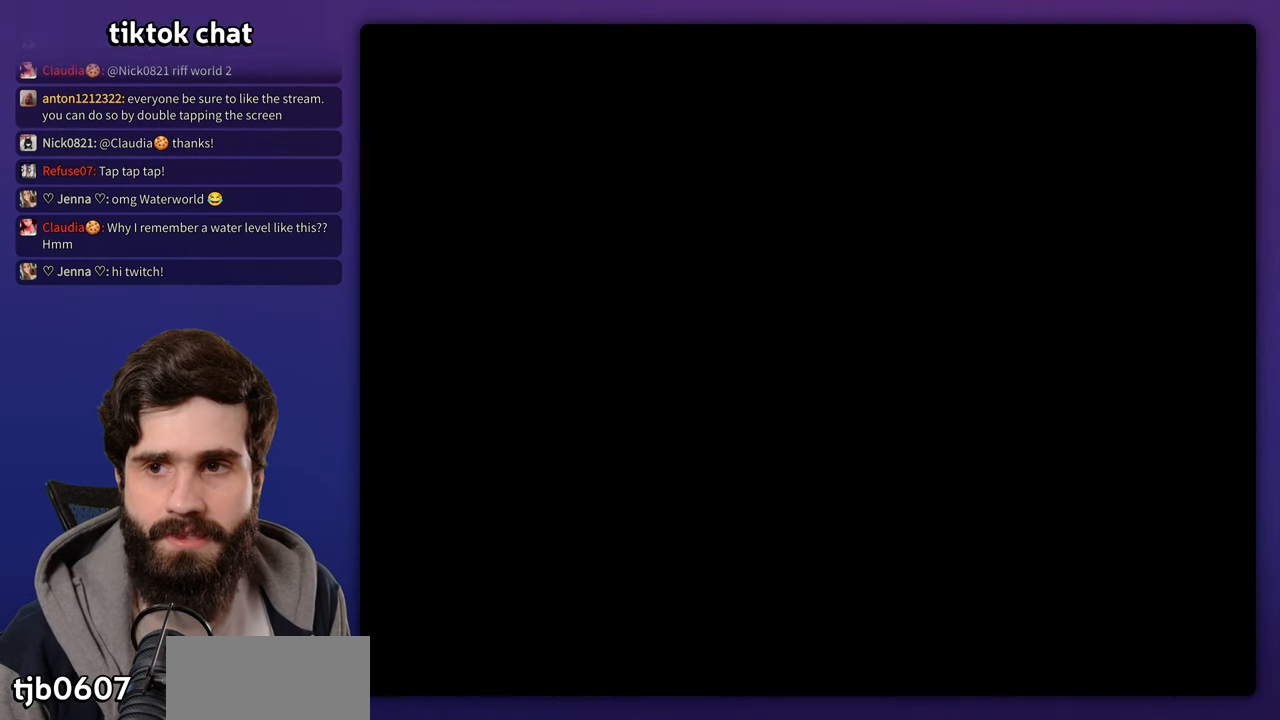
{"buttons": [], "events": [[117, "B", "up"], [217, "B", "down"], [267, "B", "up"], [333, "B", "down"], [433, "B", "up"]]}